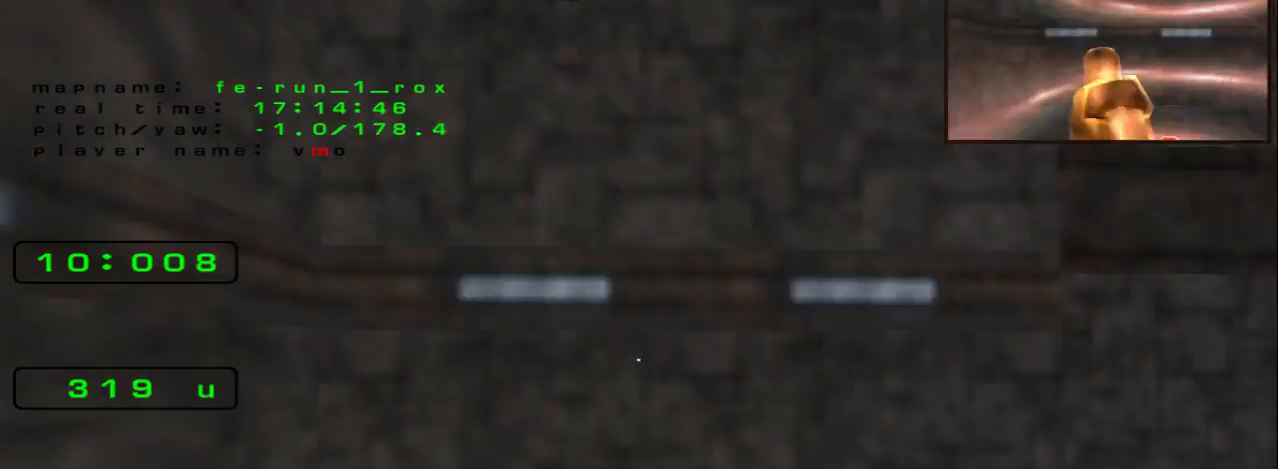
Gameplay with keyboard; each line is a JSON object with the keys held at the frame after it. "events" lists presses ("down") and releases ("up") of "down", "left", "right", "space" and "up" between this image and that frame as [ms after this image, input, new state], when the widget could be followed in between. No other keys are recorded. Mouse input is not recorded.
{"keys": ["right", "up"], "events": [[400, "left", "up"], [500, "right", "down"]]}
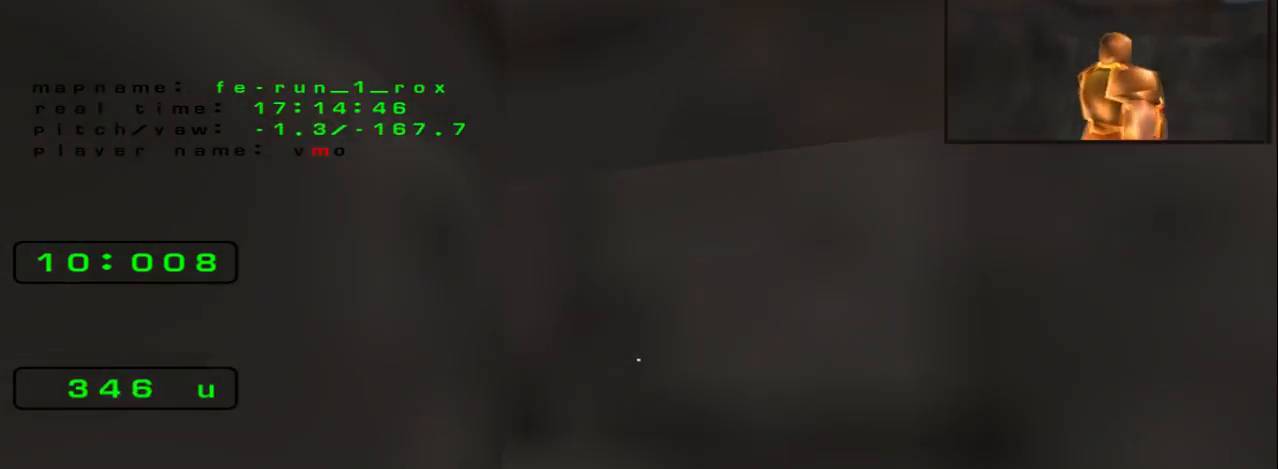
{"keys": ["up"], "events": [[100, "up", "up"], [400, "space", "down"], [400, "up", "down"], [500, "right", "up"], [500, "space", "up"]]}
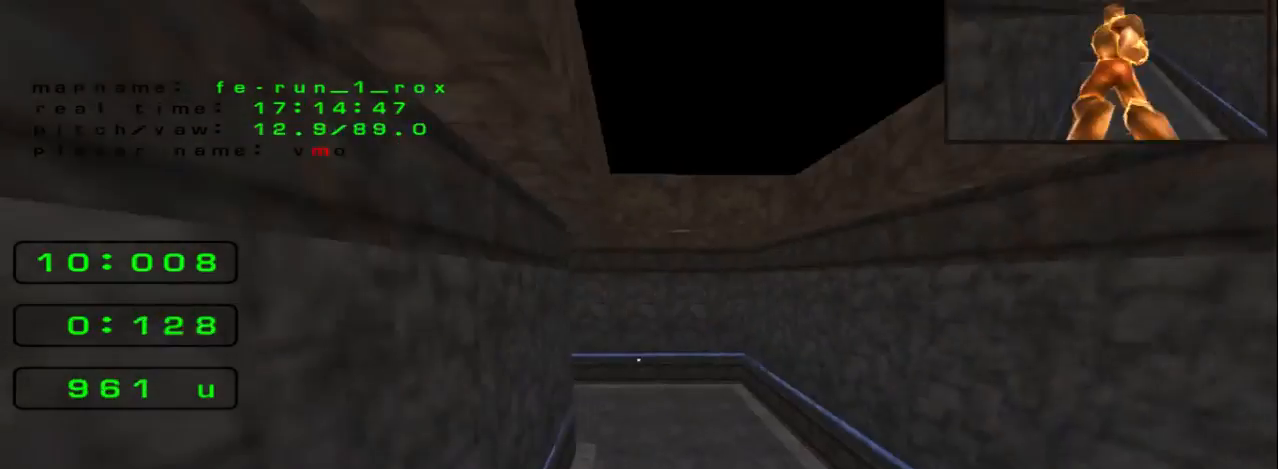
{"keys": ["up"], "events": []}
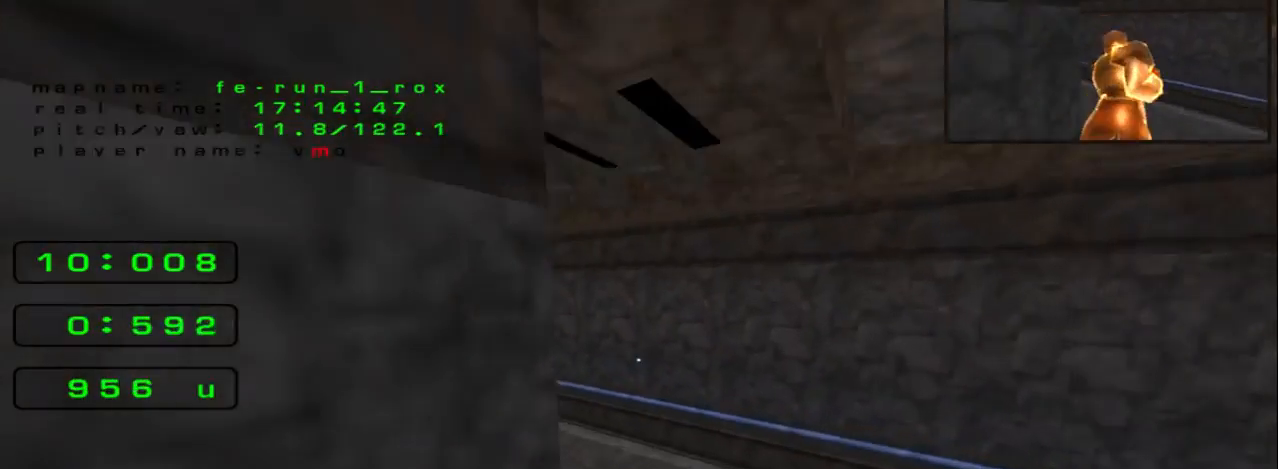
{"keys": ["space", "up"], "events": [[367, "space", "down"]]}
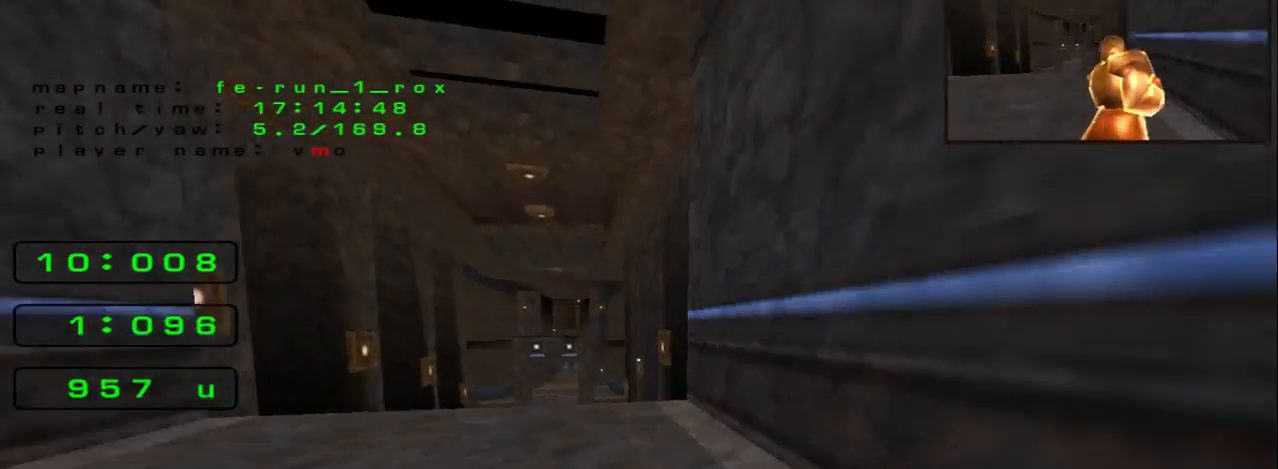
{"keys": ["up"], "events": [[167, "left", "down"], [200, "space", "up"], [200, "up", "up"], [367, "up", "down"], [433, "left", "up"]]}
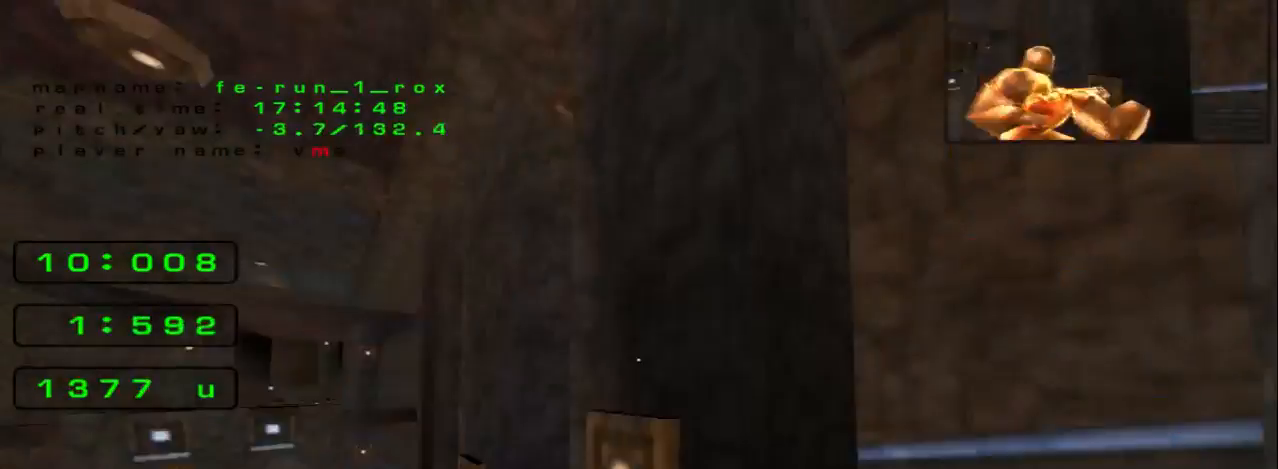
{"keys": ["up"], "events": []}
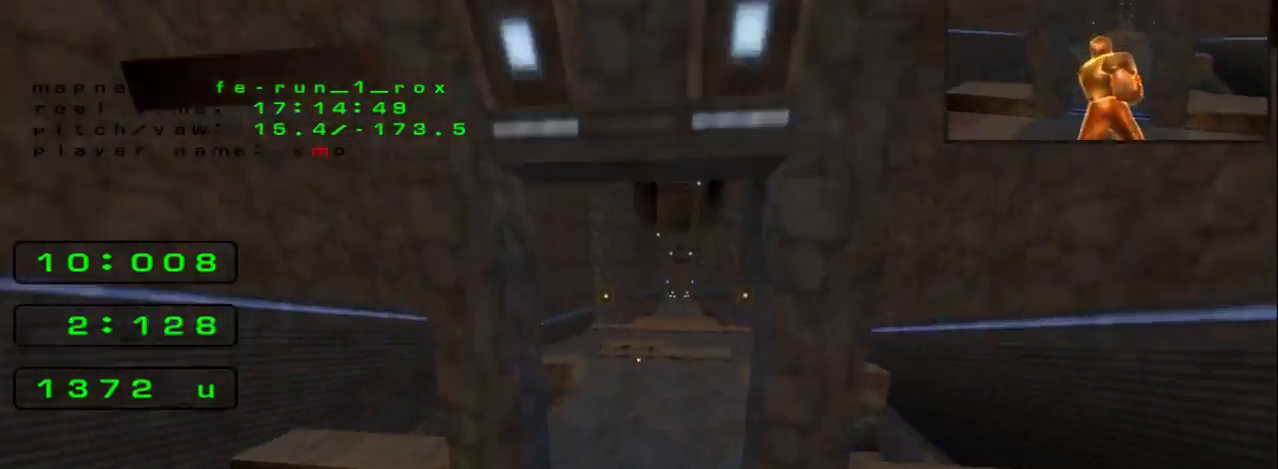
{"keys": ["space", "up"], "events": [[300, "space", "down"]]}
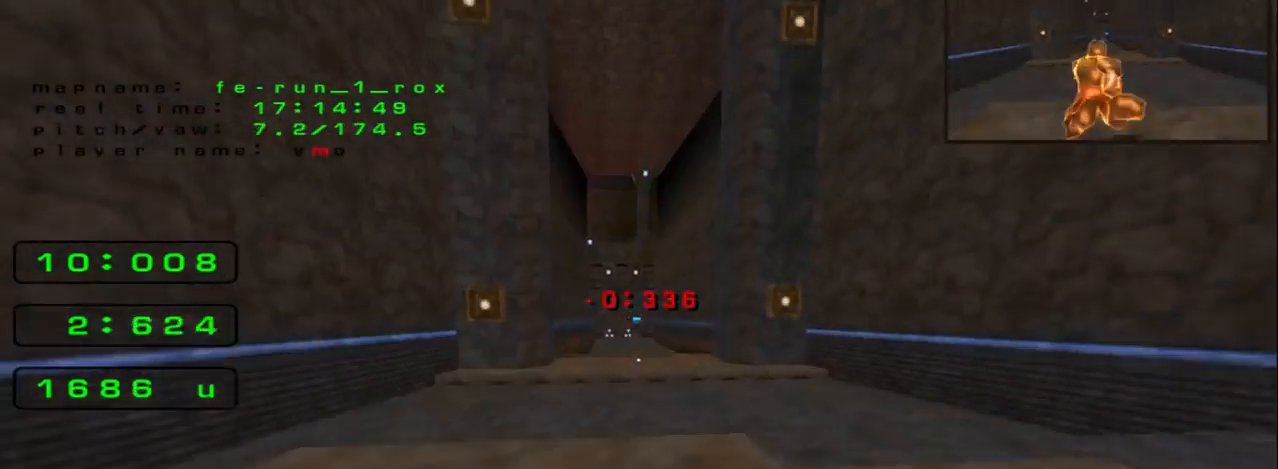
{"keys": ["space", "up"], "events": [[267, "space", "up"], [467, "space", "down"]]}
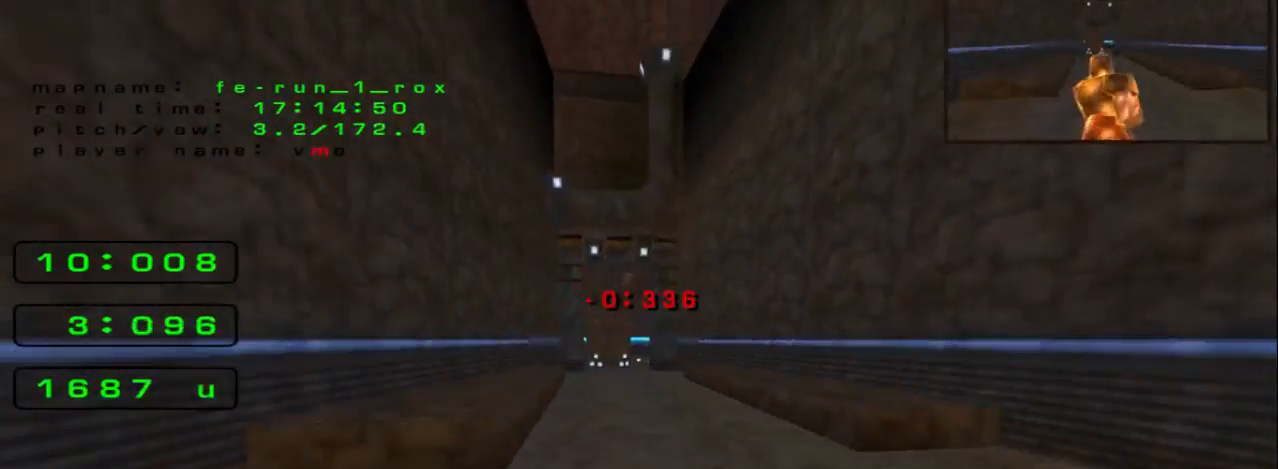
{"keys": ["up"], "events": [[300, "space", "up"]]}
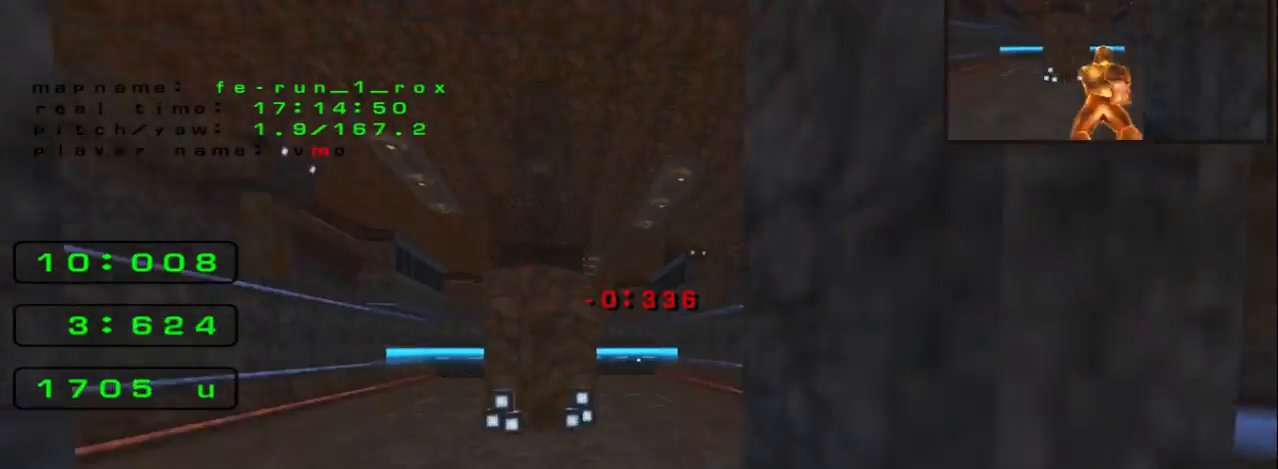
{"keys": ["right", "space"], "events": [[333, "space", "down"], [500, "right", "down"], [500, "up", "up"]]}
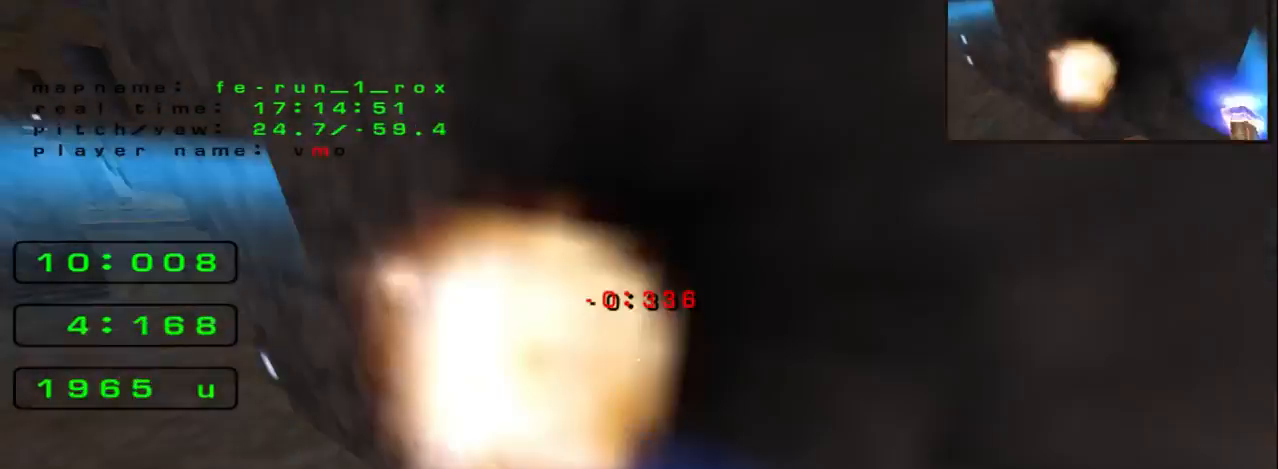
{"keys": ["up"], "events": [[133, "space", "up"], [167, "up", "down"], [233, "right", "up"]]}
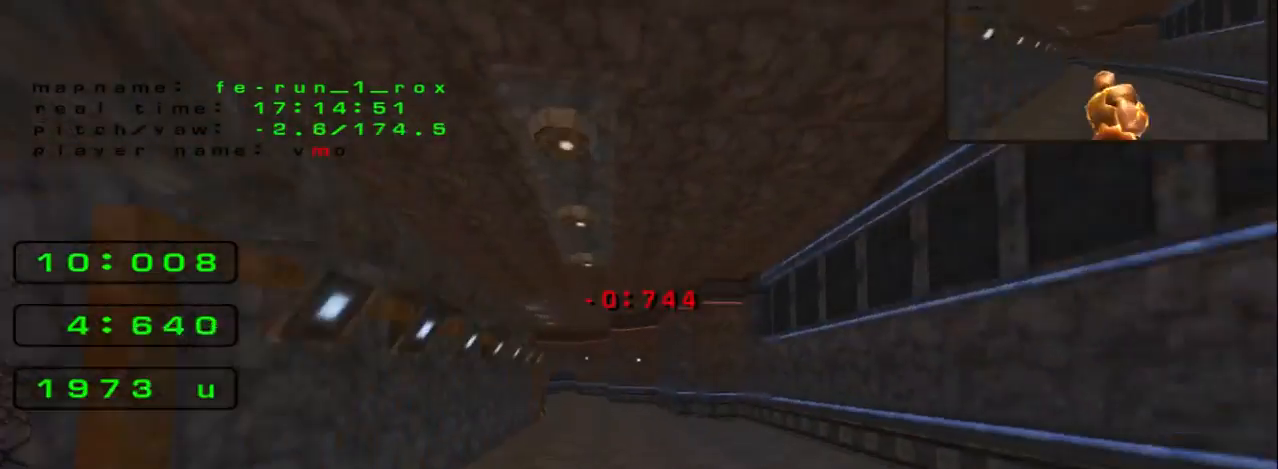
{"keys": ["up"], "events": []}
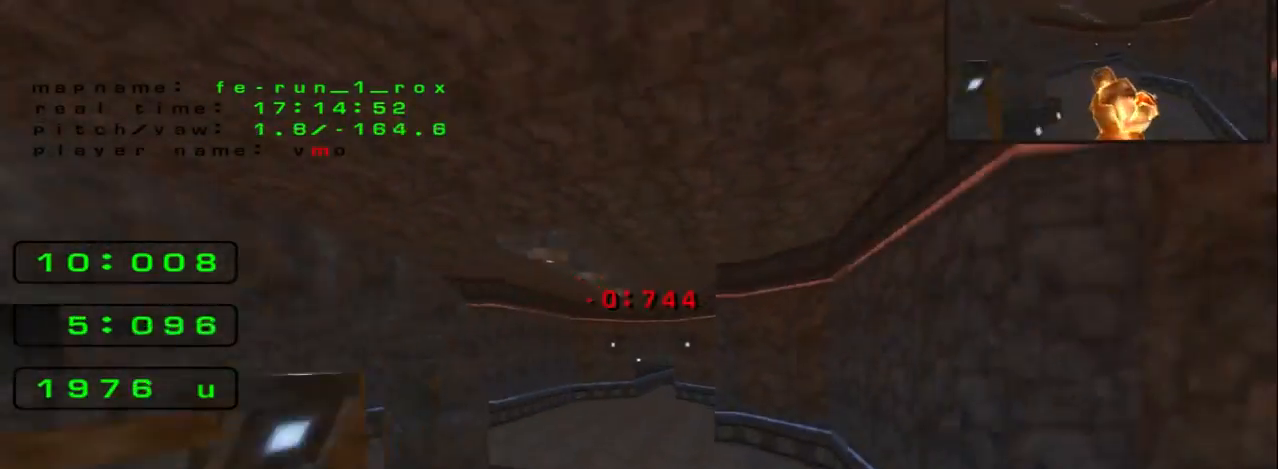
{"keys": ["up"], "events": []}
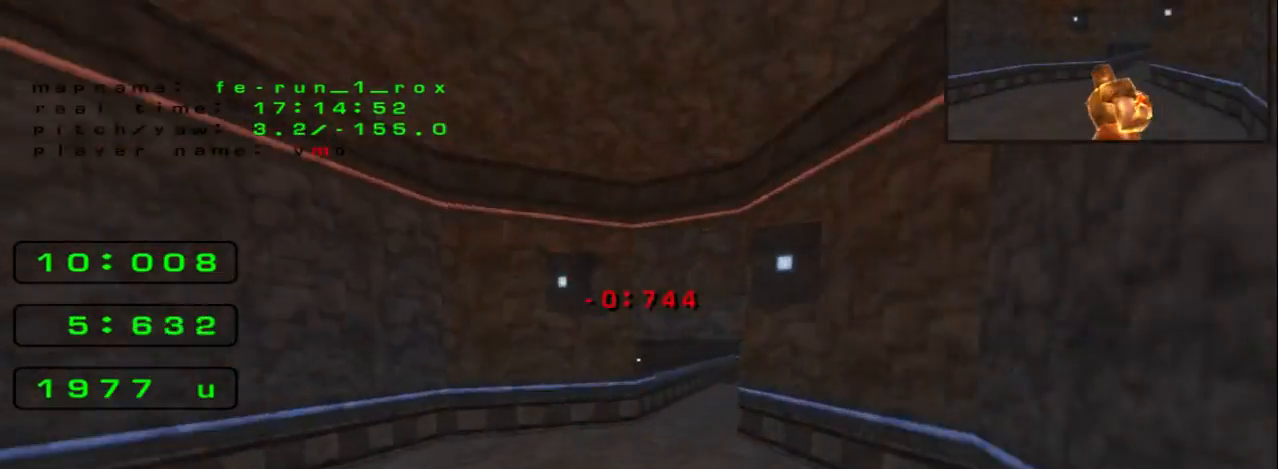
{"keys": ["right"], "events": [[200, "space", "down"], [333, "right", "down"], [333, "up", "up"], [467, "space", "up"]]}
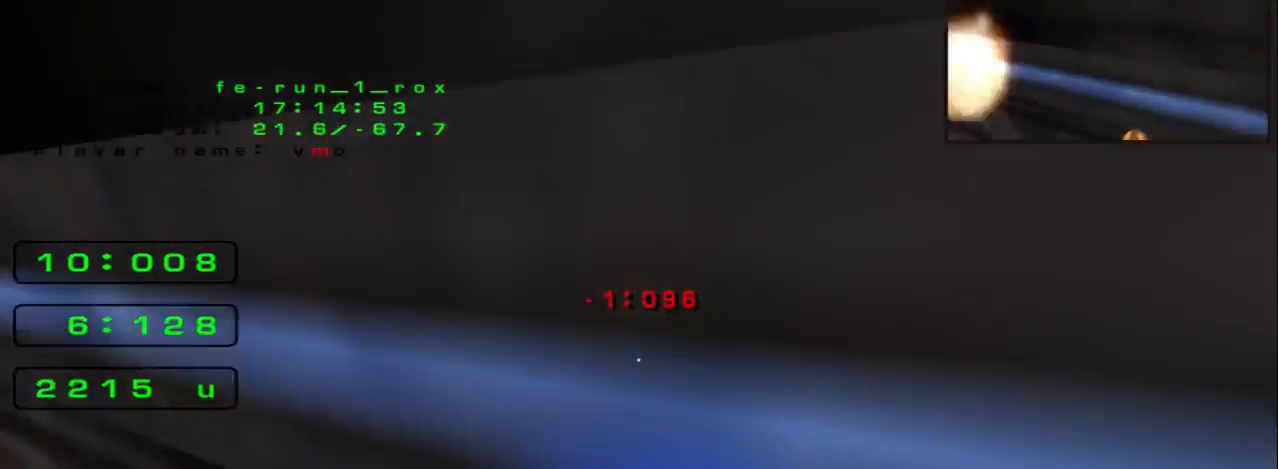
{"keys": ["up"]}
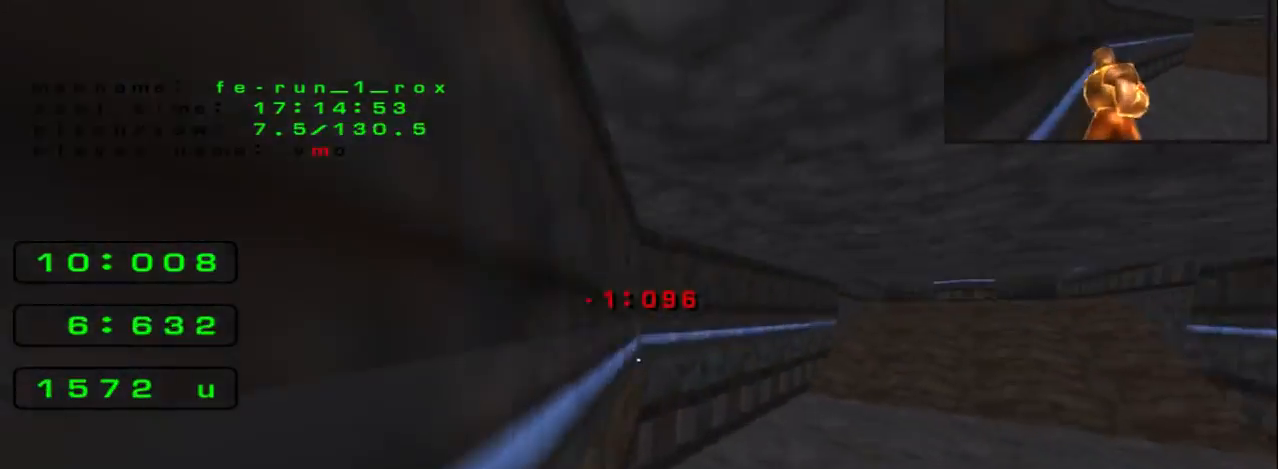
{"keys": ["space", "up"], "events": [[33, "space", "down"], [100, "right", "down"], [200, "up", "up"], [333, "space", "up"], [367, "up", "down"], [467, "right", "up"], [467, "space", "down"]]}
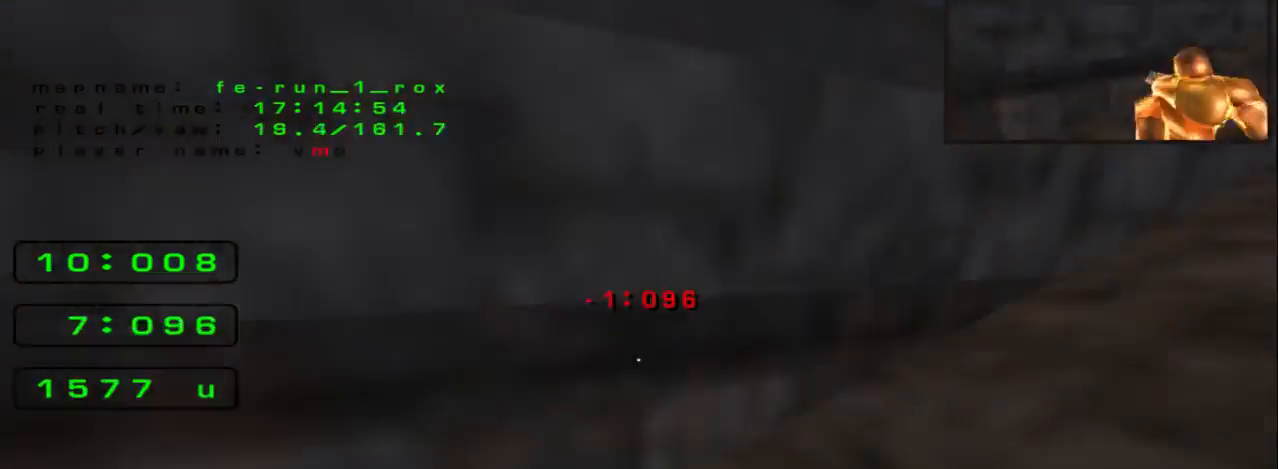
{"keys": ["up"], "events": [[200, "space", "up"]]}
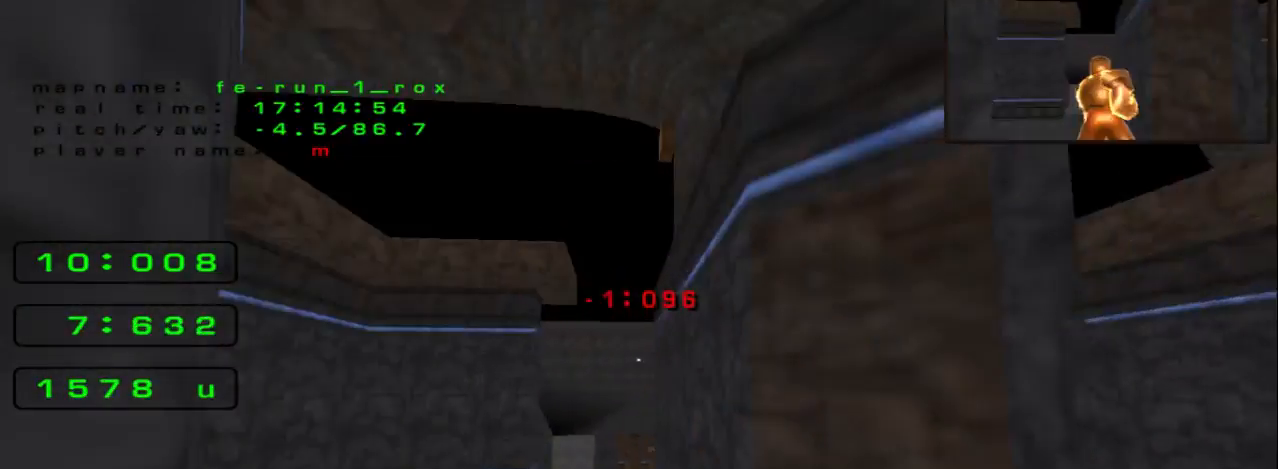
{"keys": ["up"], "events": [[200, "left", "down"], [300, "up", "up"], [333, "up", "down"], [400, "left", "up"]]}
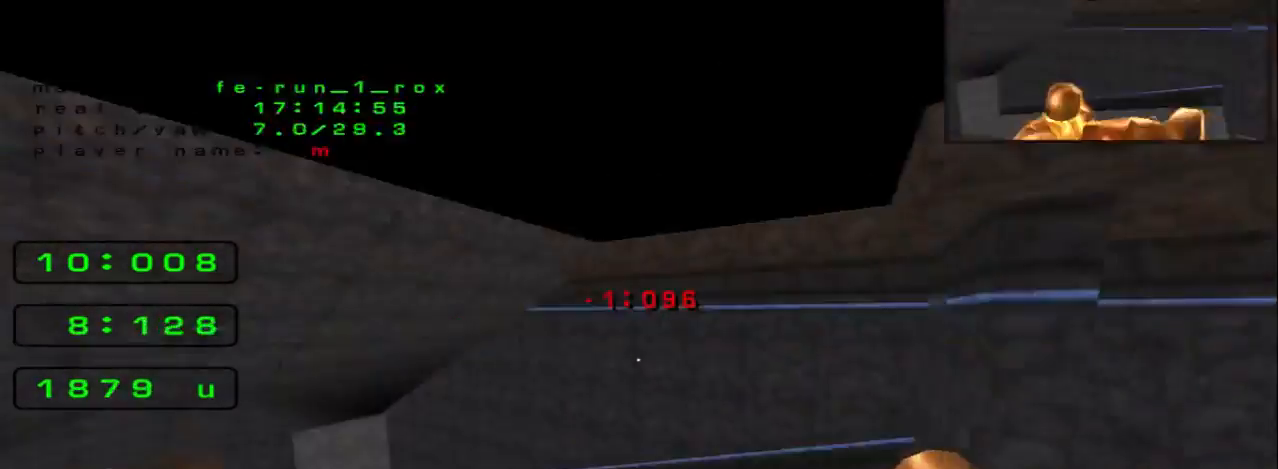
{"keys": ["up"], "events": []}
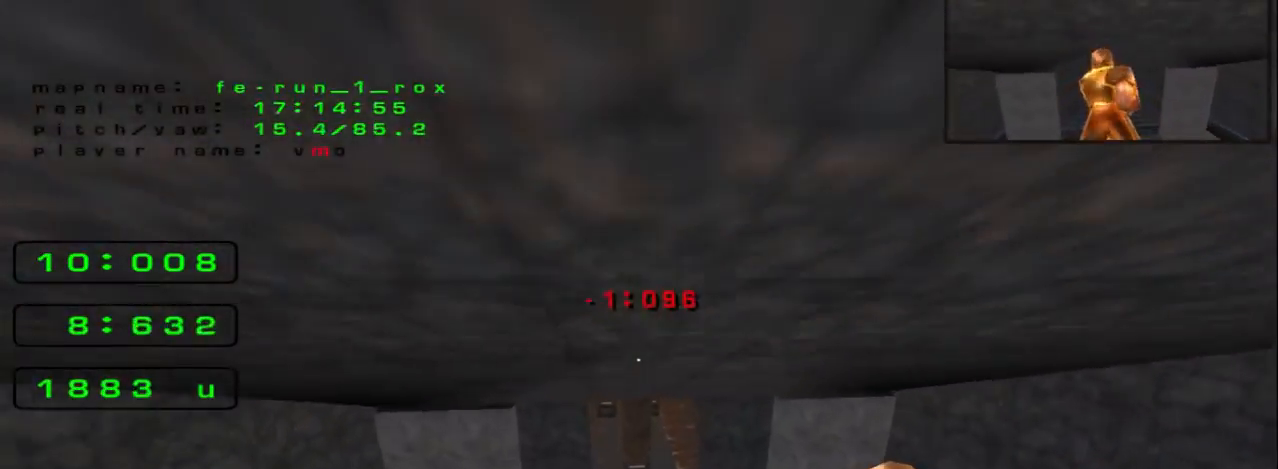
{"keys": ["up"], "events": []}
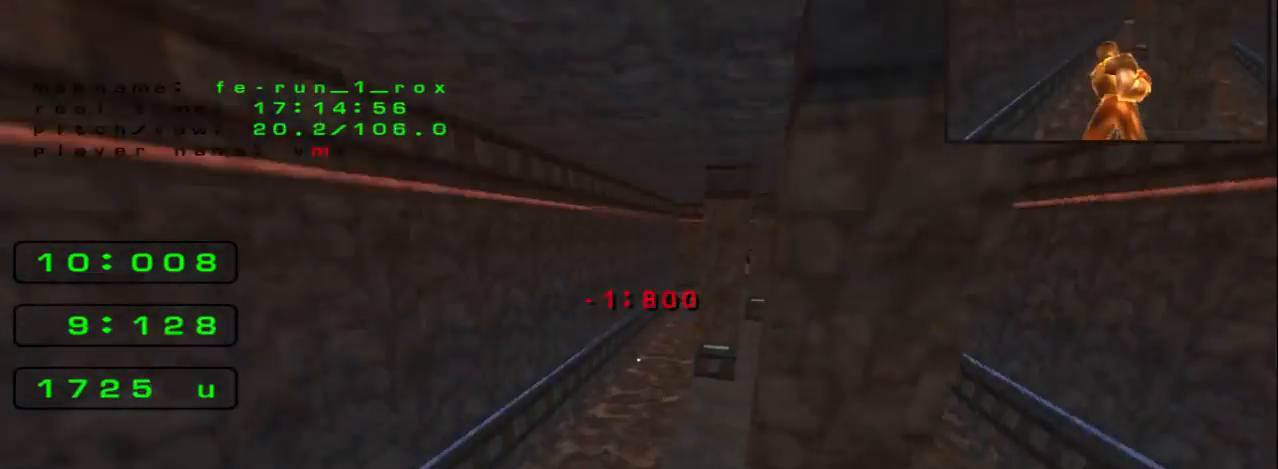
{"keys": ["up"], "events": [[167, "space", "down"], [400, "space", "up"]]}
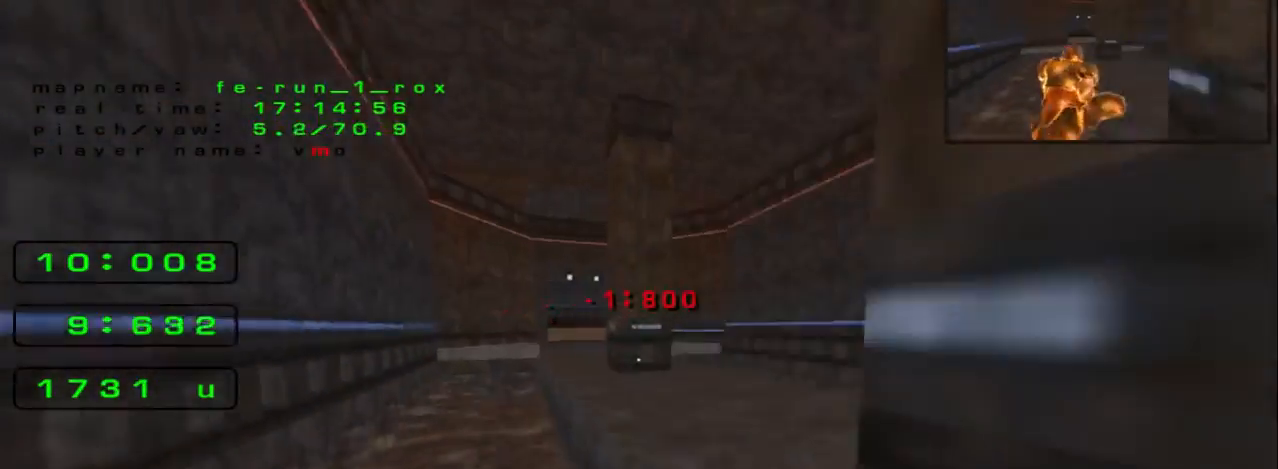
{"keys": ["space", "up"], "events": [[333, "space", "down"]]}
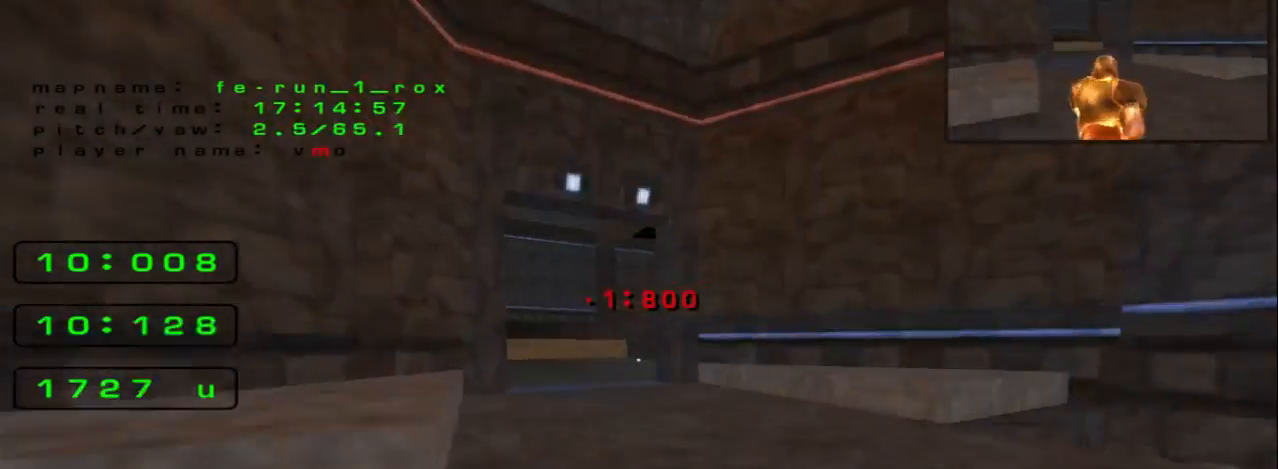
{"keys": ["up"], "events": [[133, "space", "up"]]}
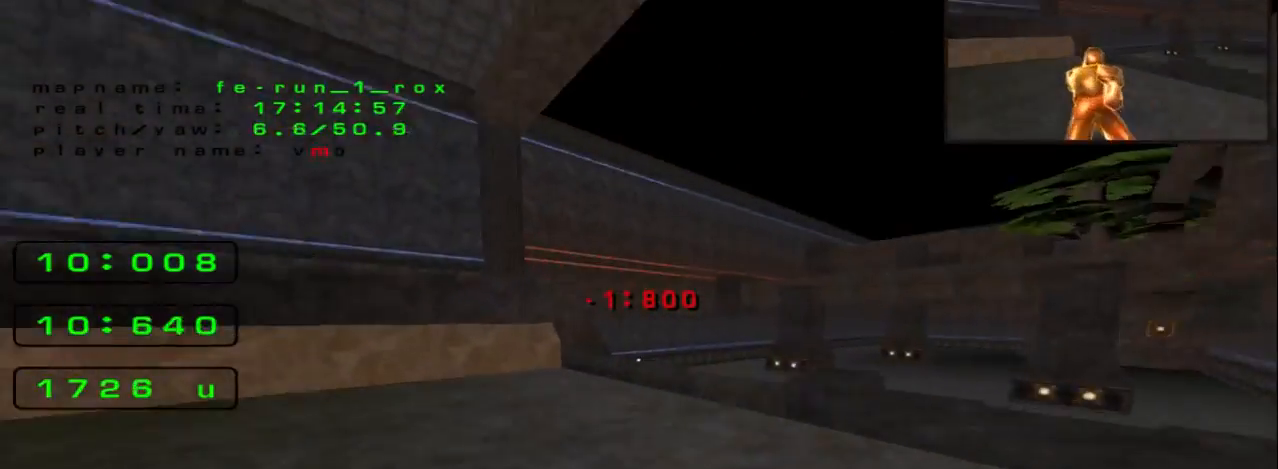
{"keys": ["space", "up"], "events": [[133, "space", "down"]]}
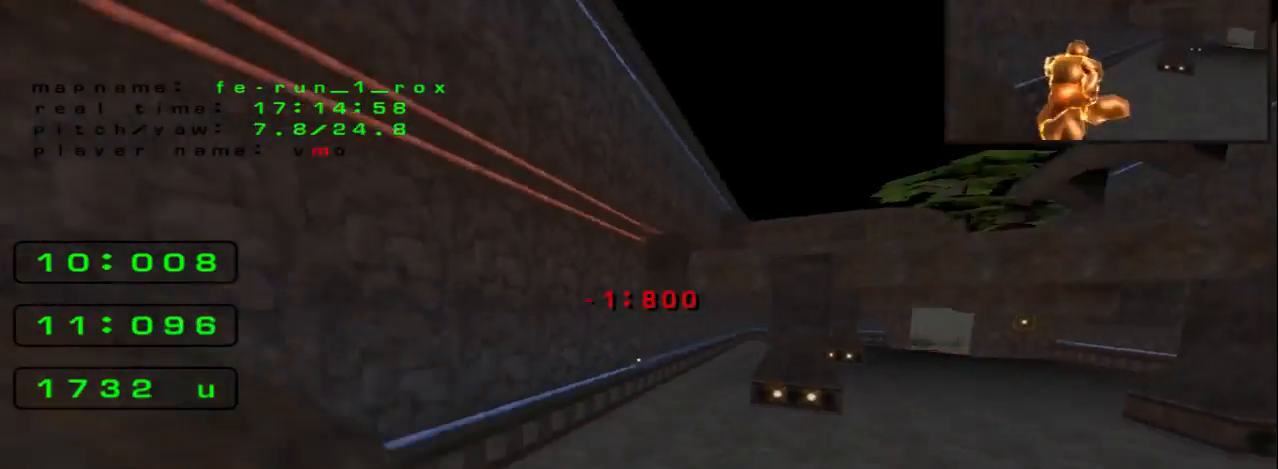
{"keys": ["right"], "events": [[333, "space", "up"], [367, "right", "down"], [367, "up", "up"]]}
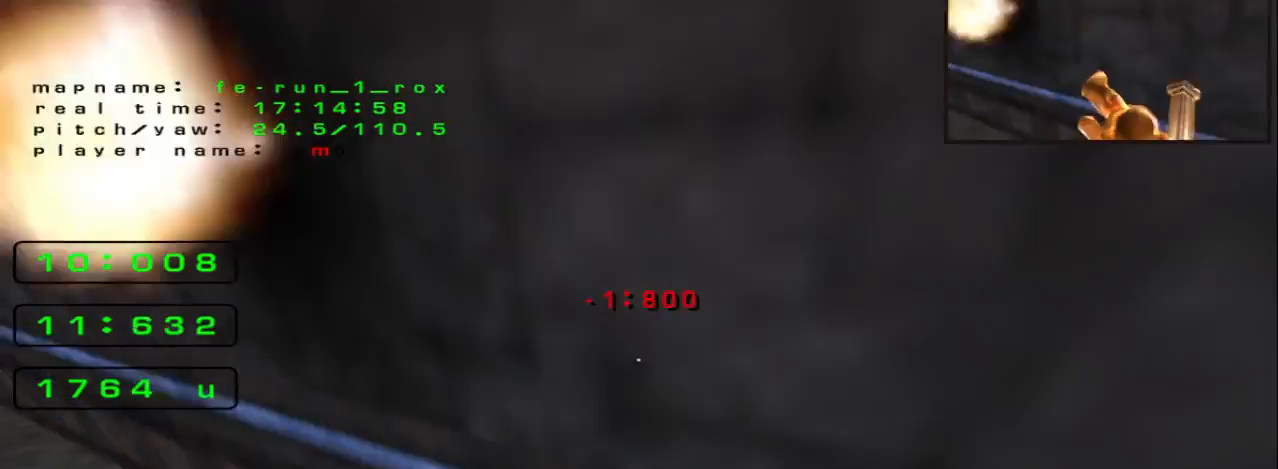
{"keys": ["space", "up"], "events": [[67, "up", "down"], [100, "right", "up"], [167, "space", "down"]]}
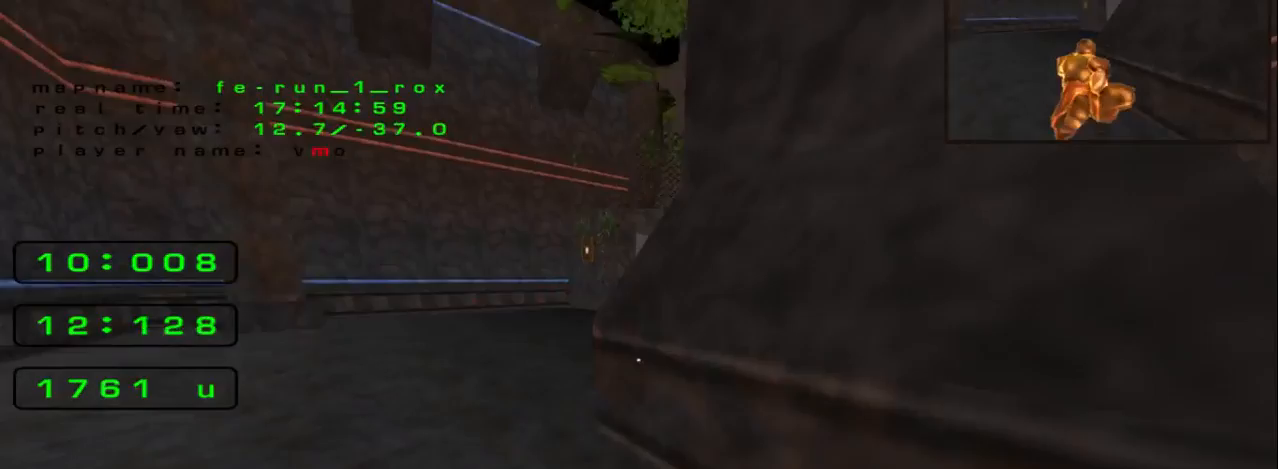
{"keys": ["space", "up"], "events": [[67, "space", "up"], [467, "space", "down"]]}
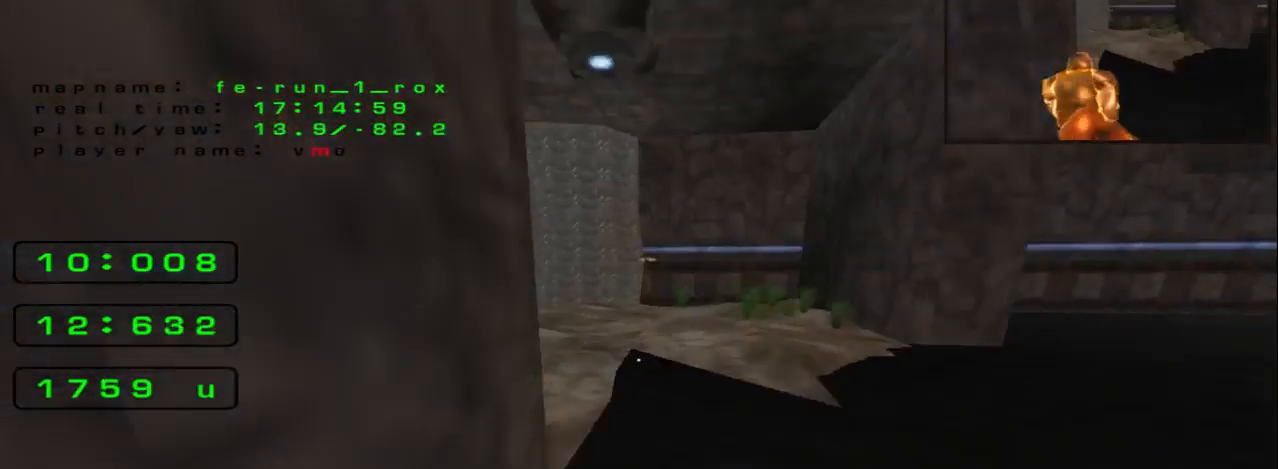
{"keys": []}